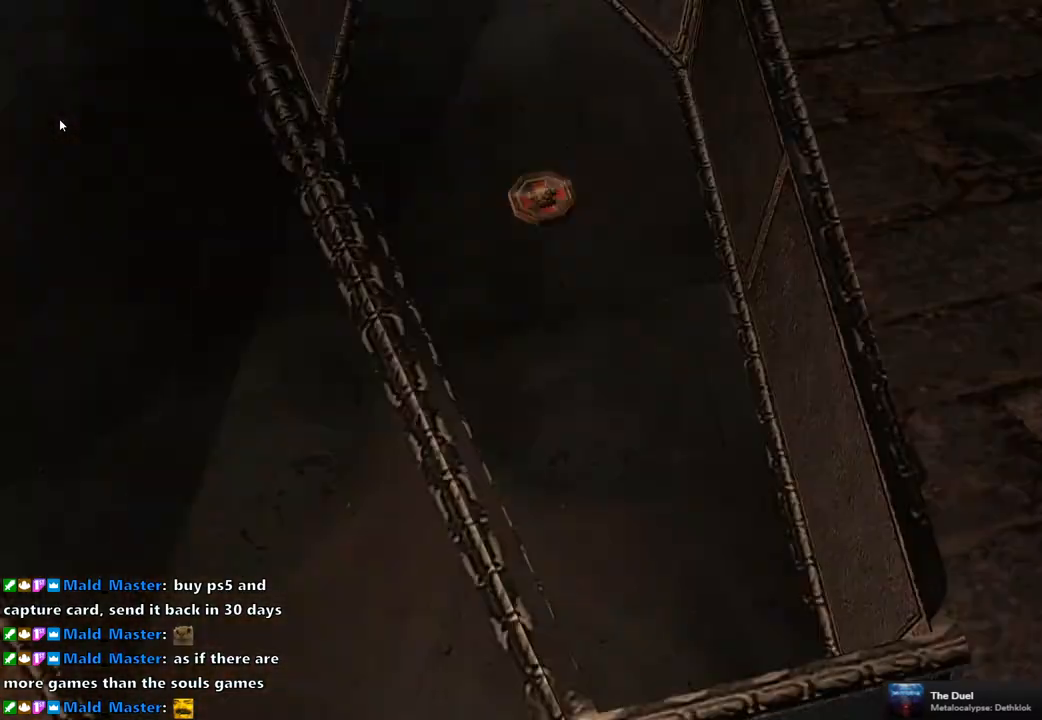
Gameplay with a controller (PlayStation layout); each line is a JSON object with the inputs held at the frame after it. "events" lists button and stick changes between this image and that frame as [ms after this image, input, new state], when the widget could be followed in between.
{"buttons": [], "left_stick": "center", "right_stick": "center", "events": [[67, "CROSS", "down"], [83, "left_stick", "center"], [150, "CROSS", "up"], [250, "CROSS", "down"], [300, "CROSS", "up"], [383, "CROSS", "down"], [433, "CROSS", "up"]]}
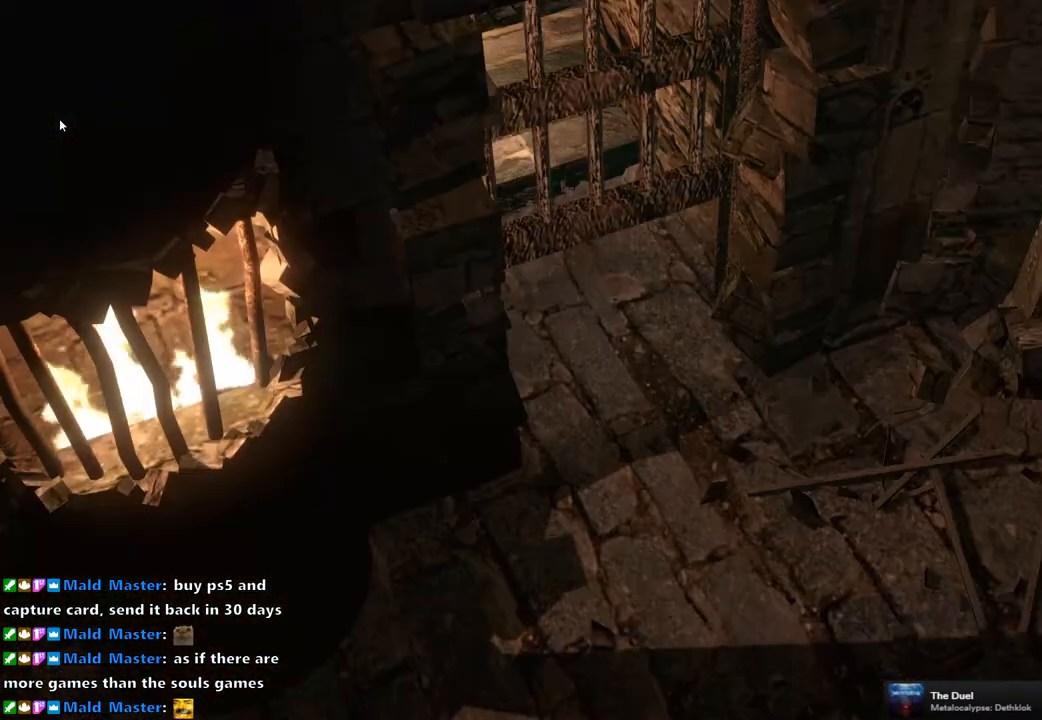
{"buttons": [], "left_stick": "center", "right_stick": "center", "events": [[17, "CROSS", "down"], [67, "CROSS", "up"]]}
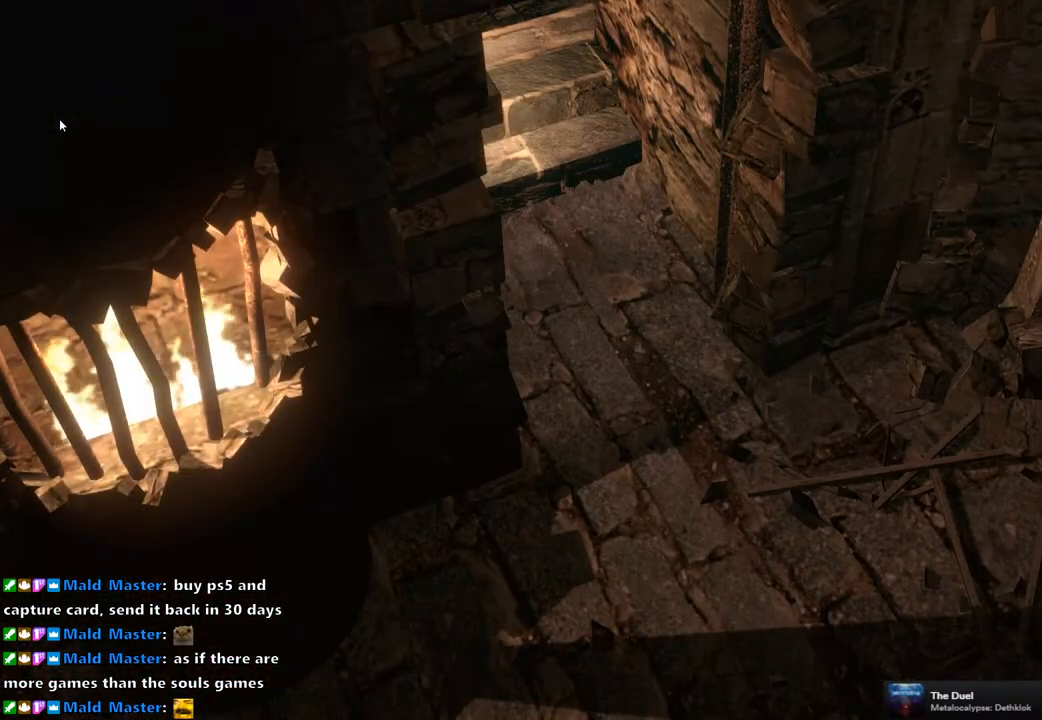
{"buttons": [], "left_stick": "center", "right_stick": "center", "events": []}
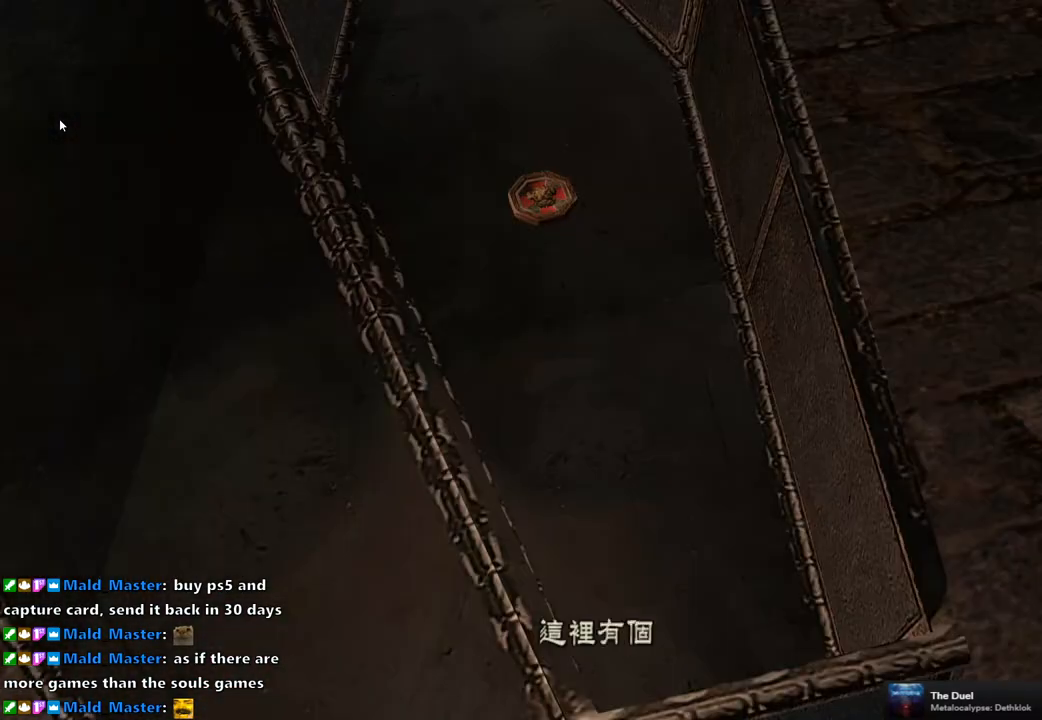
{"buttons": [], "left_stick": "center", "right_stick": "center", "events": [[83, "CROSS", "down"], [183, "CROSS", "up"], [267, "CROSS", "down"], [333, "CROSS", "up"], [417, "CROSS", "down"], [467, "CROSS", "up"]]}
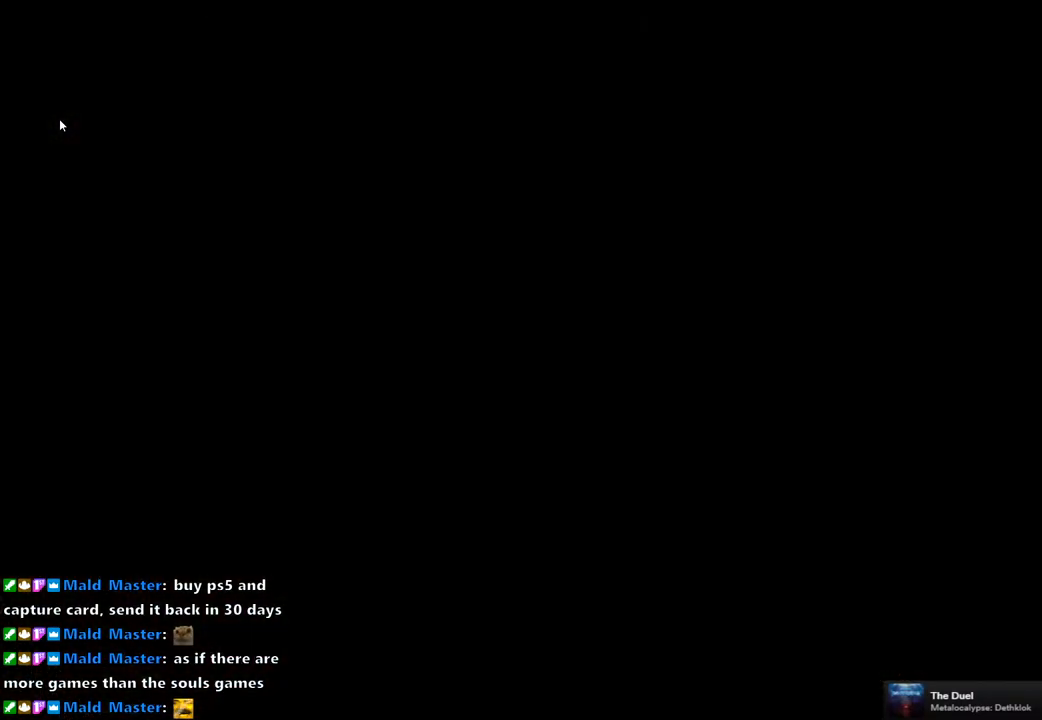
{"buttons": ["CROSS"], "left_stick": "center", "right_stick": "center", "events": [[50, "CROSS", "down"], [117, "CROSS", "up"], [200, "CROSS", "down"], [267, "CROSS", "up"], [333, "CROSS", "down"], [417, "CROSS", "up"], [483, "CROSS", "down"]]}
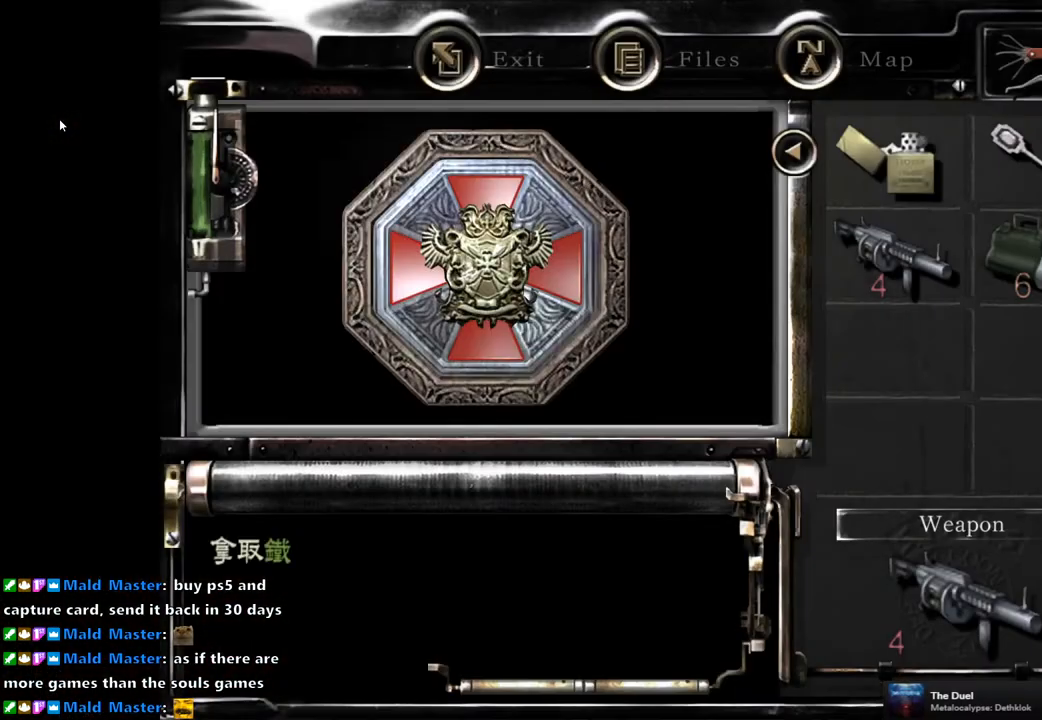
{"buttons": [], "left_stick": "center", "right_stick": "center", "events": [[50, "CROSS", "up"], [133, "CROSS", "down"], [200, "CROSS", "up"], [283, "CROSS", "down"], [350, "CROSS", "up"], [417, "CROSS", "down"], [500, "CROSS", "up"]]}
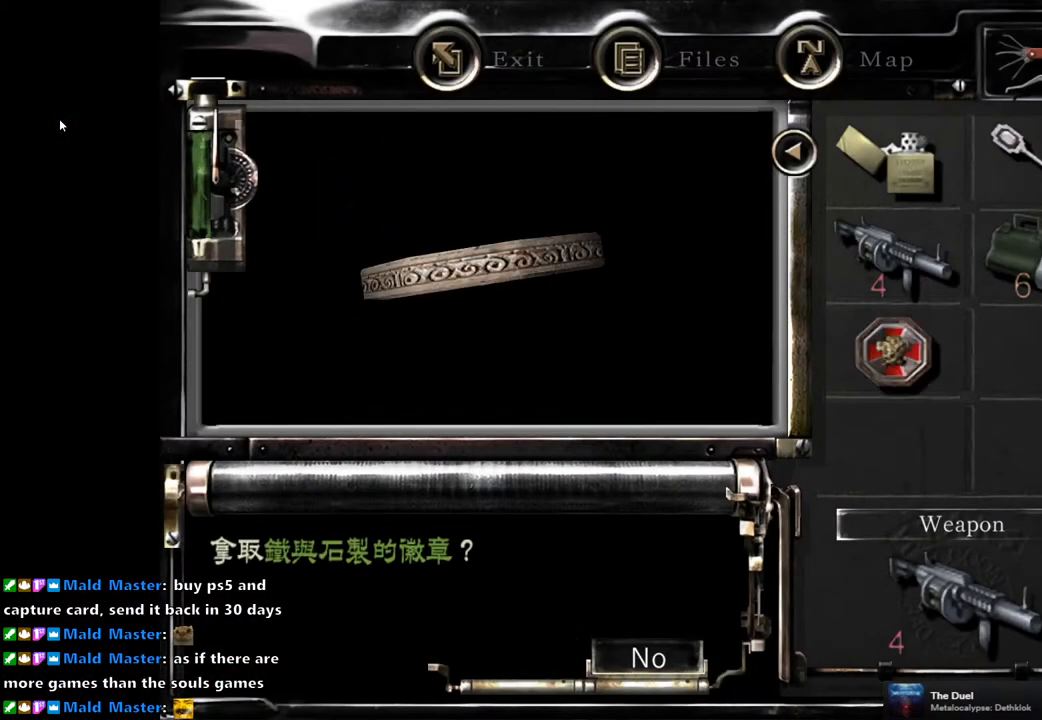
{"buttons": [], "left_stick": "center", "right_stick": "center", "events": [[67, "CROSS", "down"], [133, "CROSS", "up"]]}
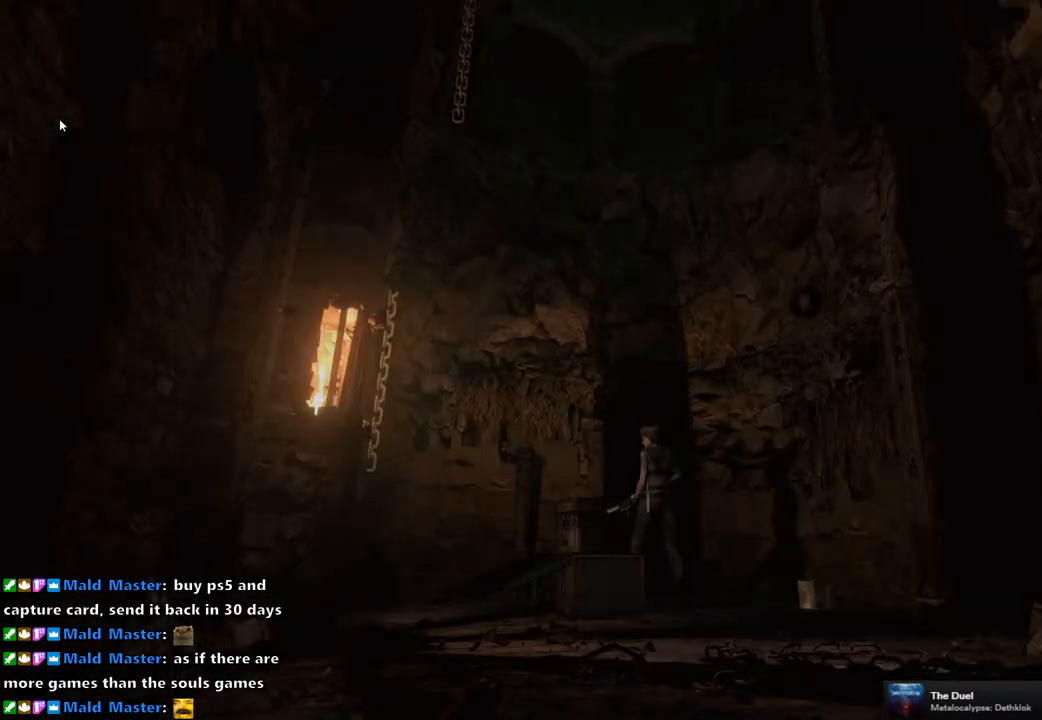
{"buttons": [], "left_stick": "down-right", "right_stick": "center", "events": [[83, "left_stick", "right"], [300, "left_stick", "down-right"]]}
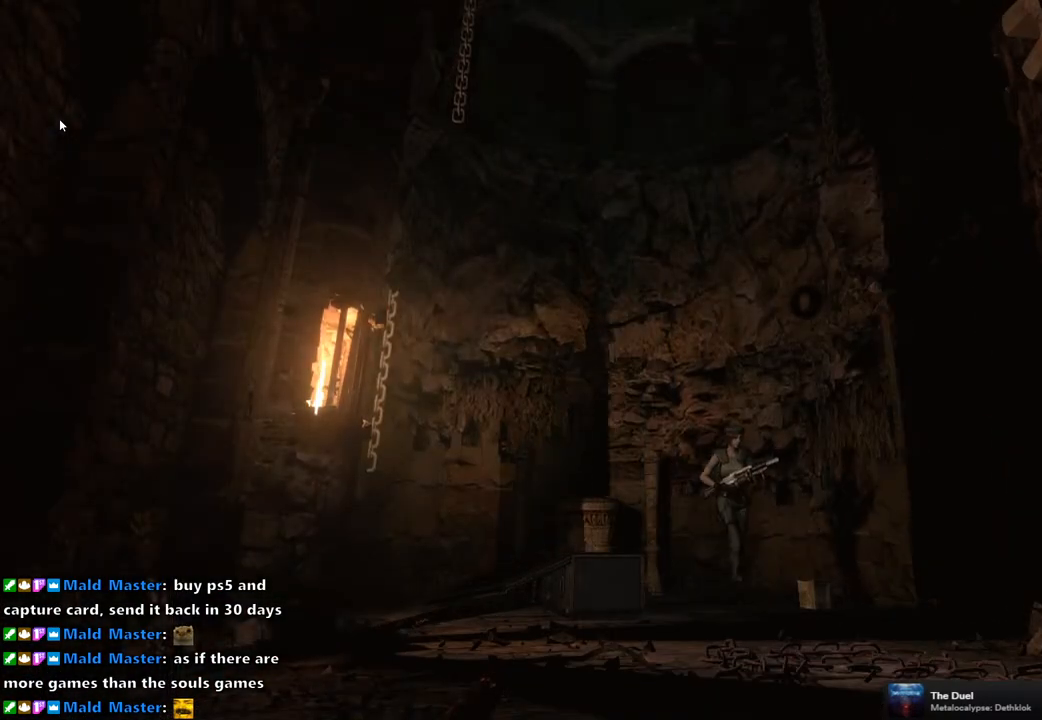
{"buttons": [], "left_stick": "down", "right_stick": "center", "events": [[250, "left_stick", "down"]]}
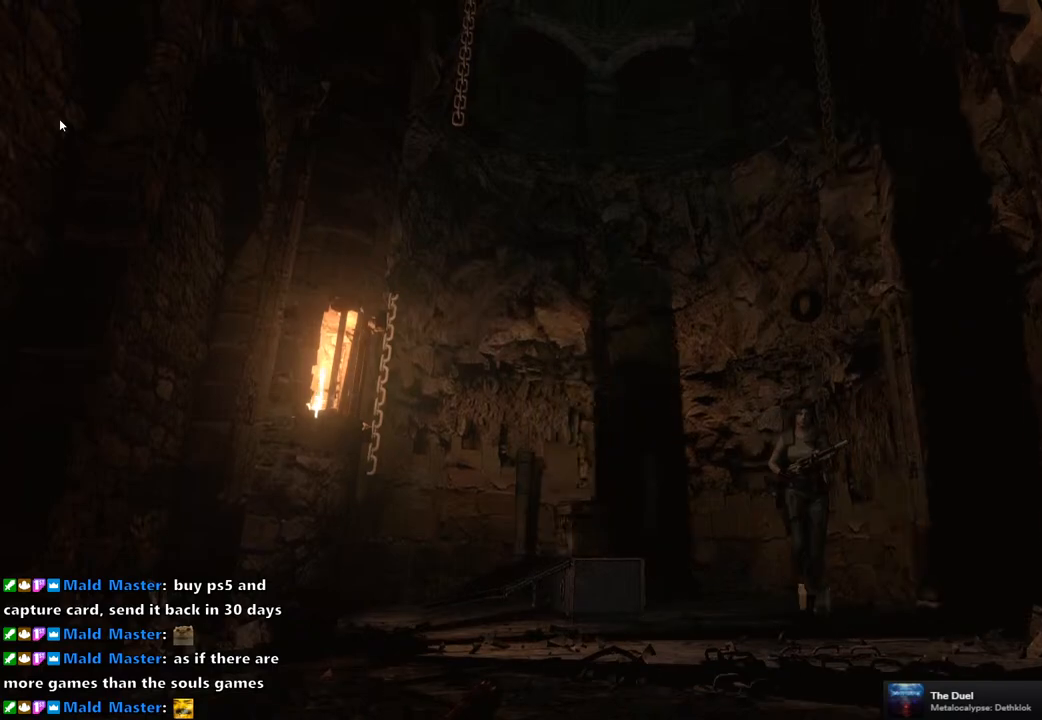
{"buttons": [], "left_stick": "down", "right_stick": "center", "events": []}
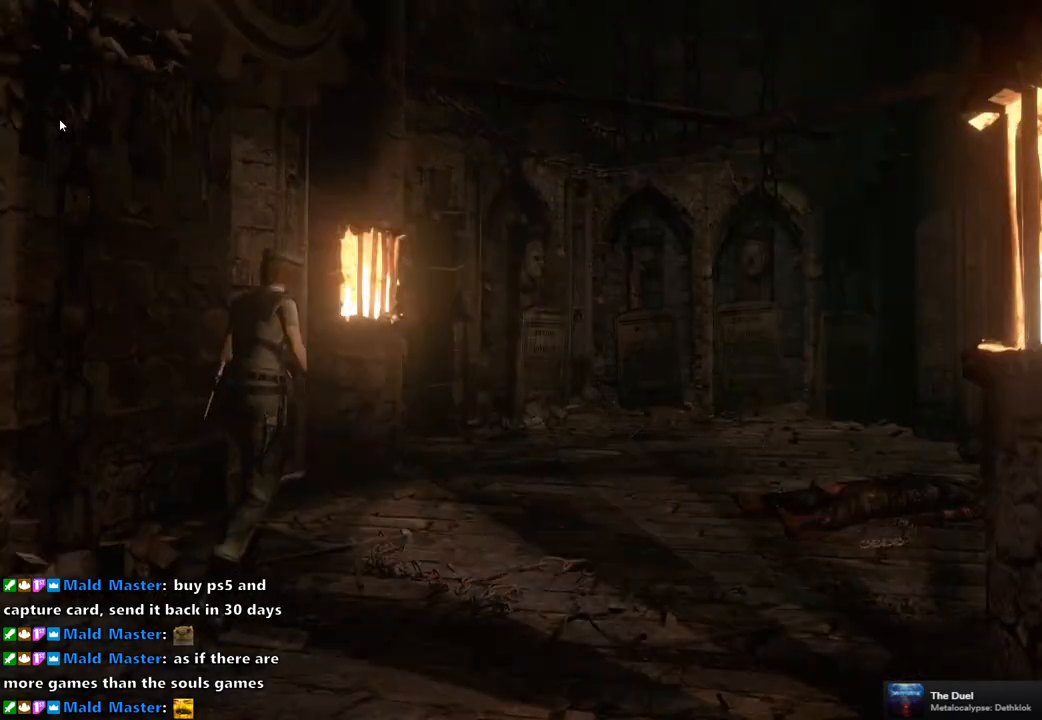
{"buttons": [], "left_stick": "center", "right_stick": "center", "events": [[300, "left_stick", "center"]]}
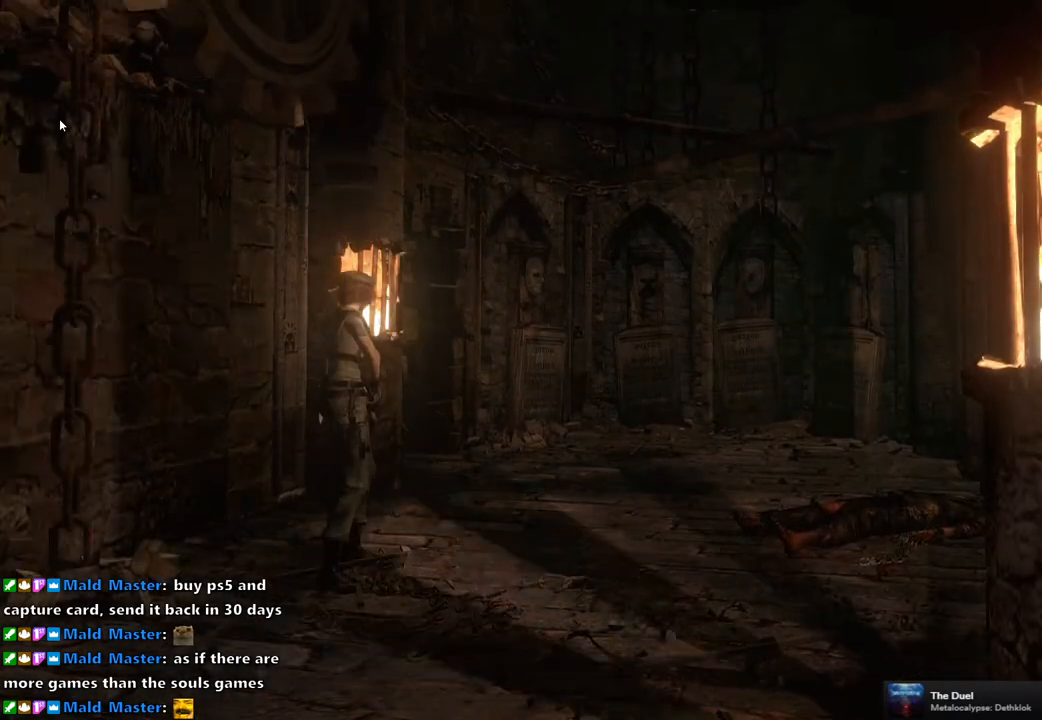
{"buttons": [], "left_stick": "center", "right_stick": "center", "events": []}
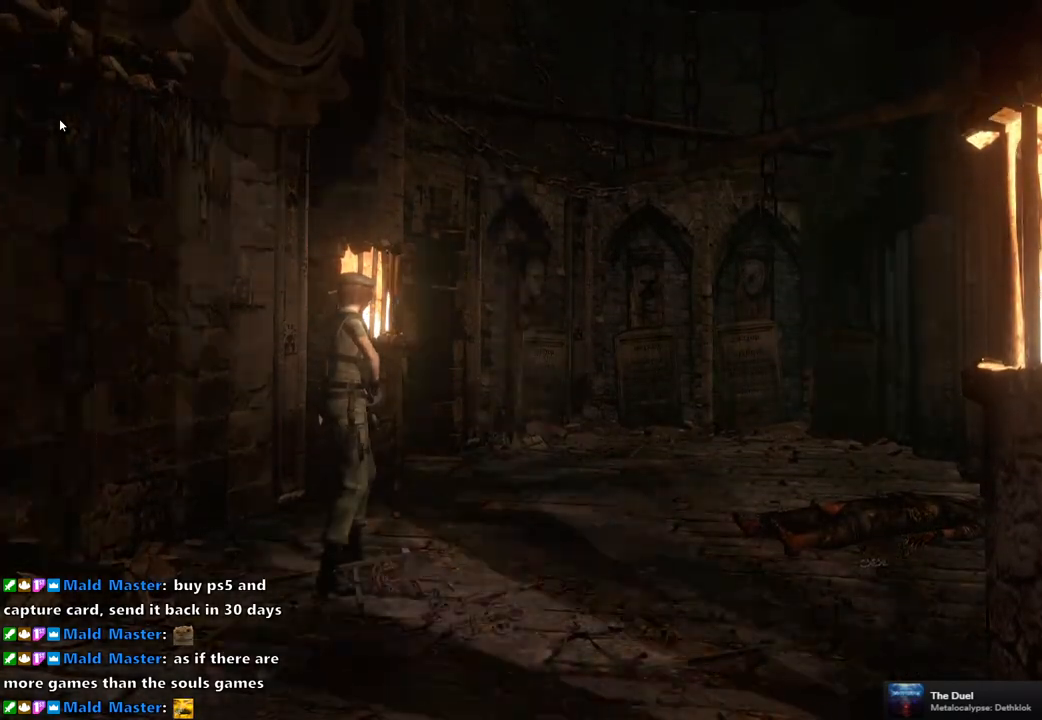
{"buttons": [], "left_stick": "center", "right_stick": "center", "events": []}
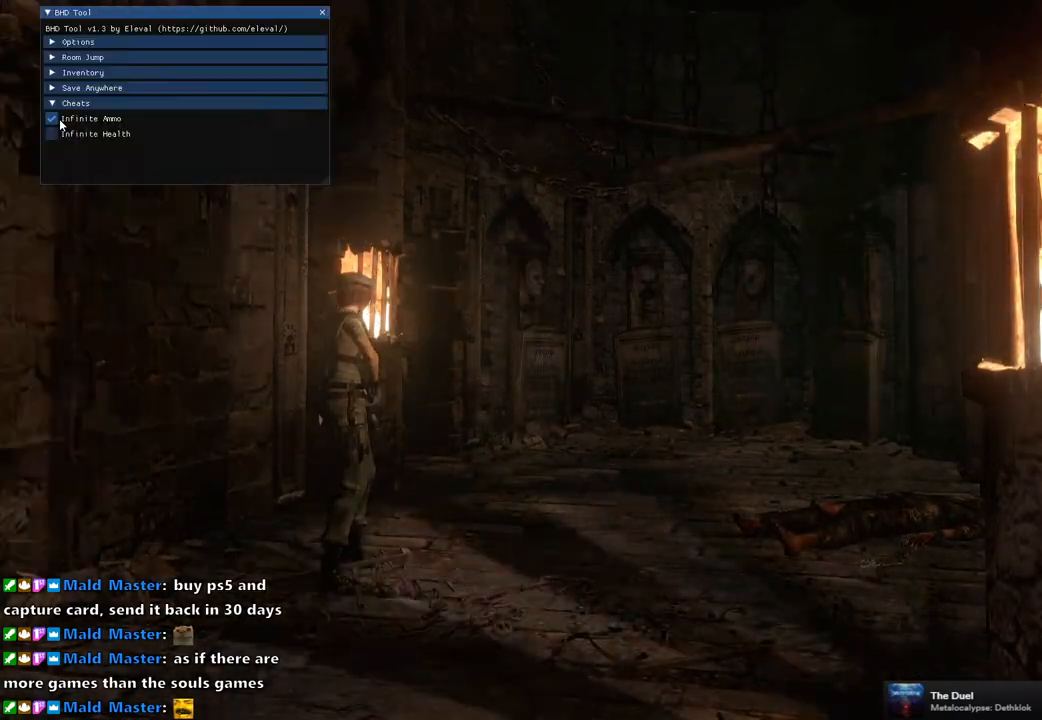
{"buttons": [], "left_stick": "center", "right_stick": "center", "events": []}
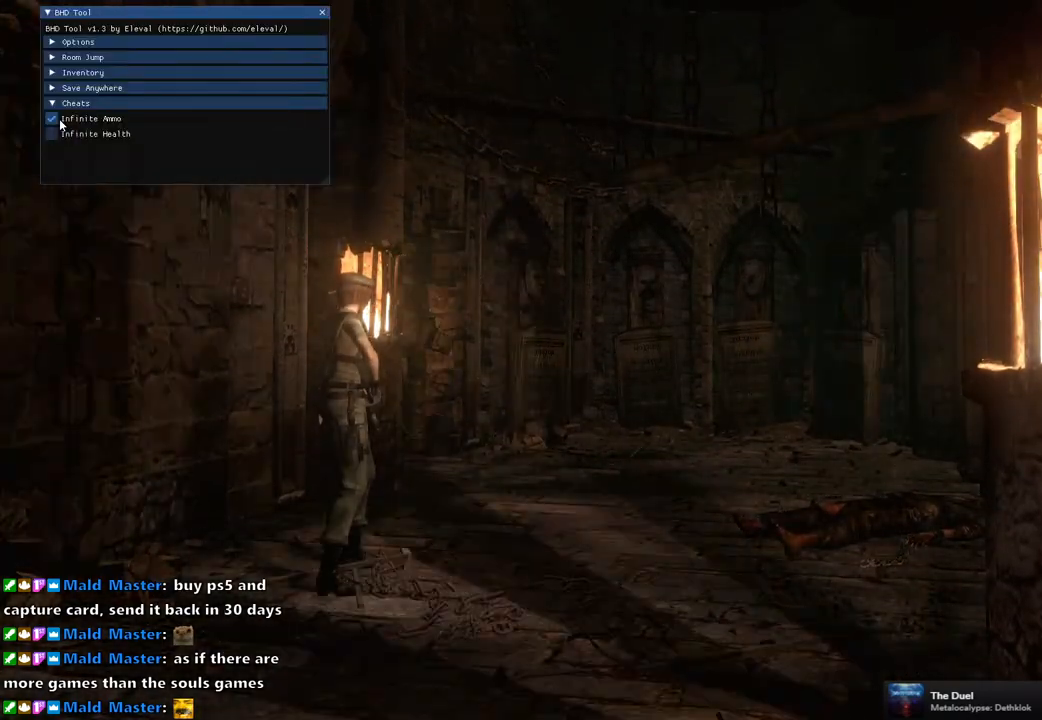
{"buttons": [], "left_stick": "center", "right_stick": "center", "events": []}
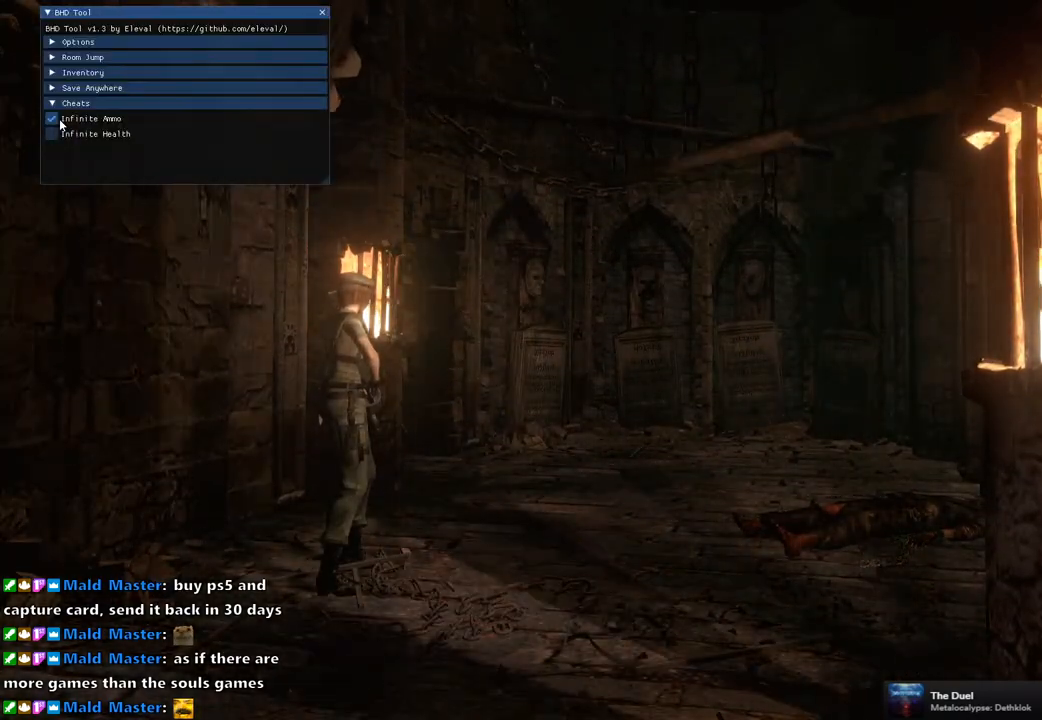
{"buttons": [], "left_stick": "center", "right_stick": "center", "events": []}
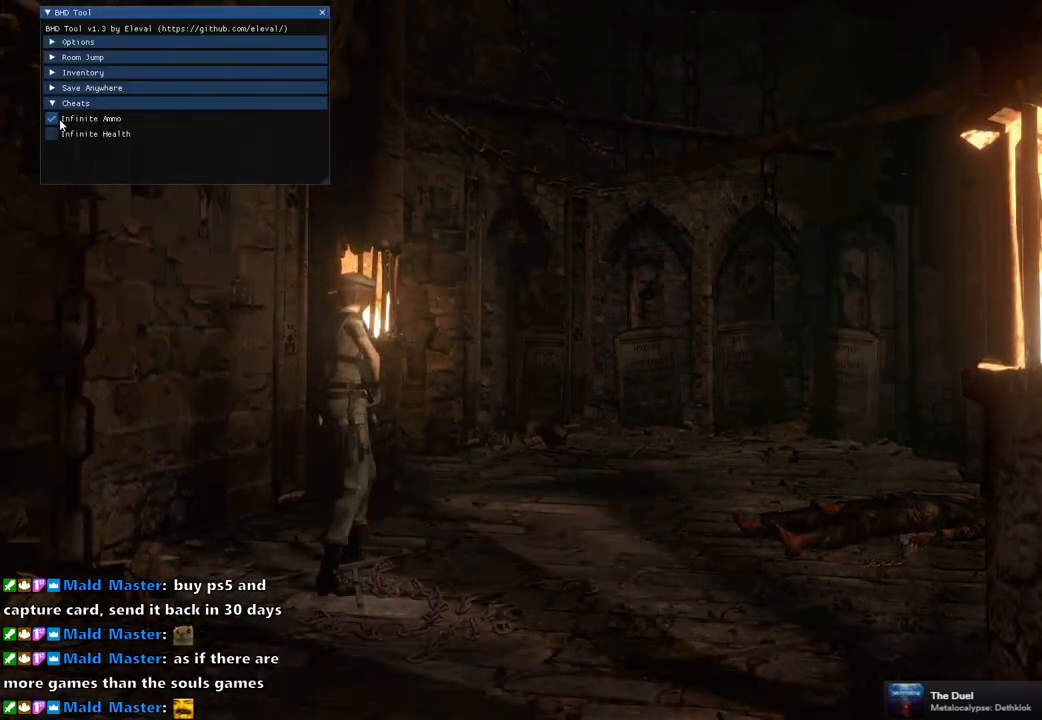
{"buttons": ["START"], "left_stick": "center", "right_stick": "center", "events": [[500, "START", "down"]]}
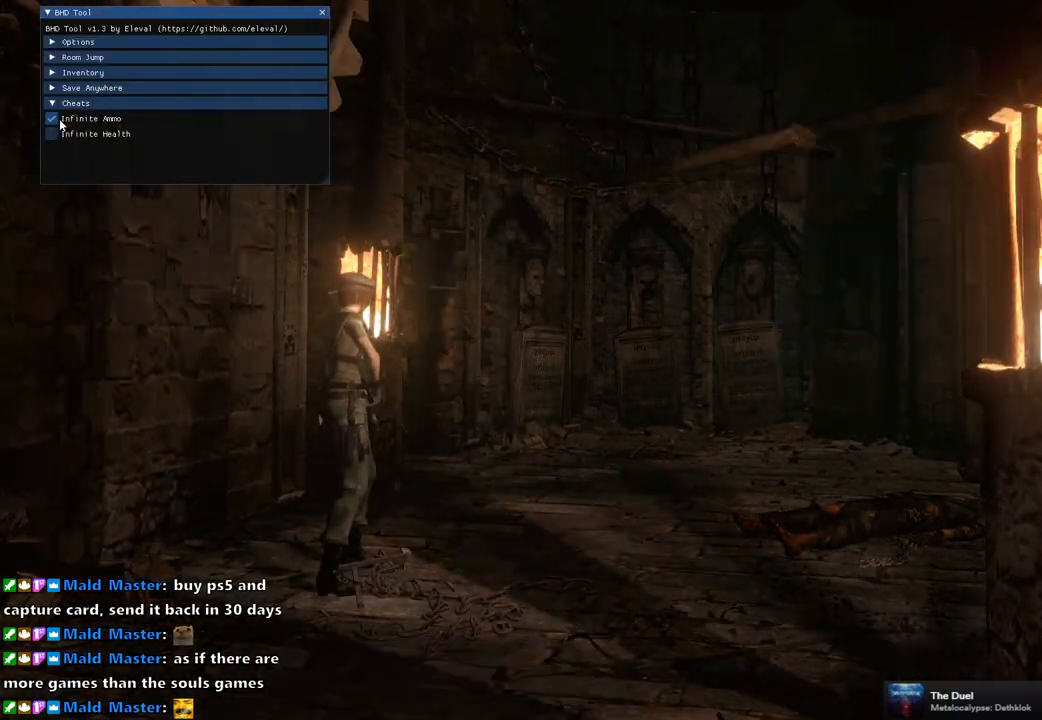
{"buttons": [], "left_stick": "center", "right_stick": "center", "events": [[150, "START", "up"]]}